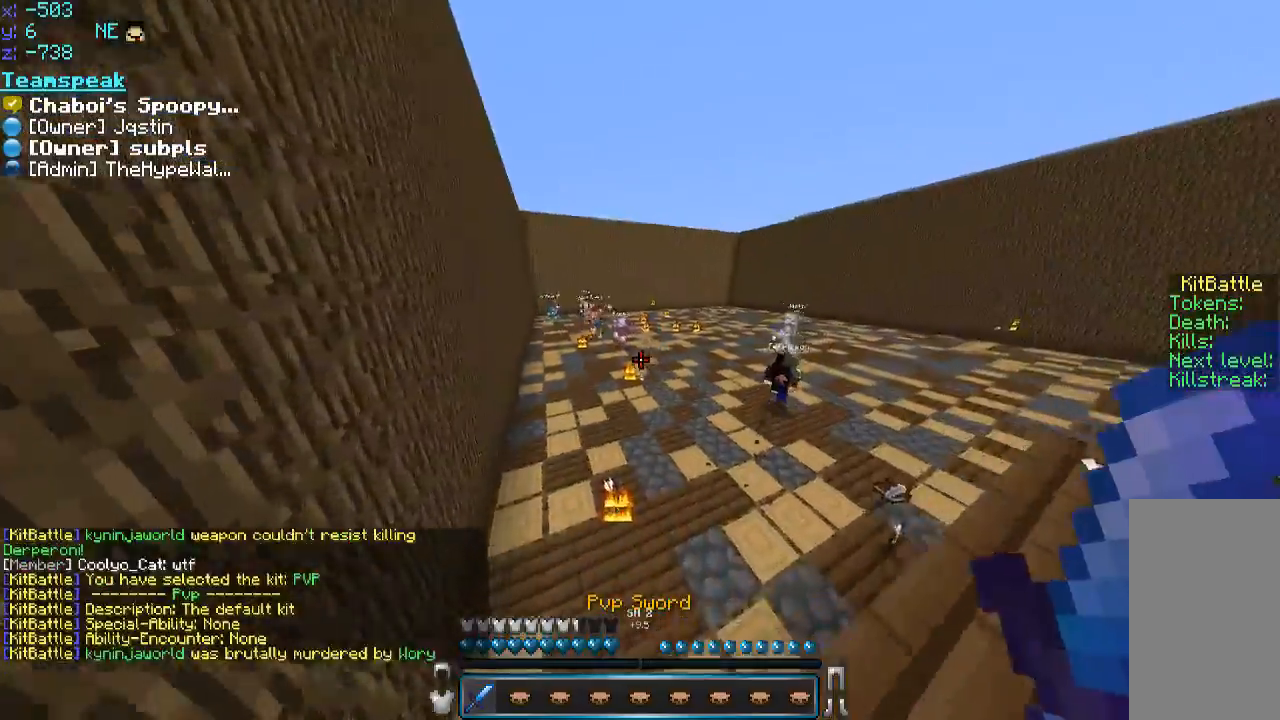
Gameplay with keyboard and mouse; each line is a JSON object with the keys and mouse buttons held at the frame after it. "events" lists presses ("down") and releases ("up") of "a", "d", "s", "space", "w", "mouse_left" and "mouse_right" between this image and that frame as [ms after this image, input, new state], when the widget could be followed in between. "mouse_left", "mouse_right" = the "left", "right" buttons of the "mouse" list. No other keys are recorded. Fast repeated clicks can show as one long hold. Mouse movement is not recorded.
{"keys": ["space", "w"], "mouse": [], "events": [[116, "space", "down"]]}
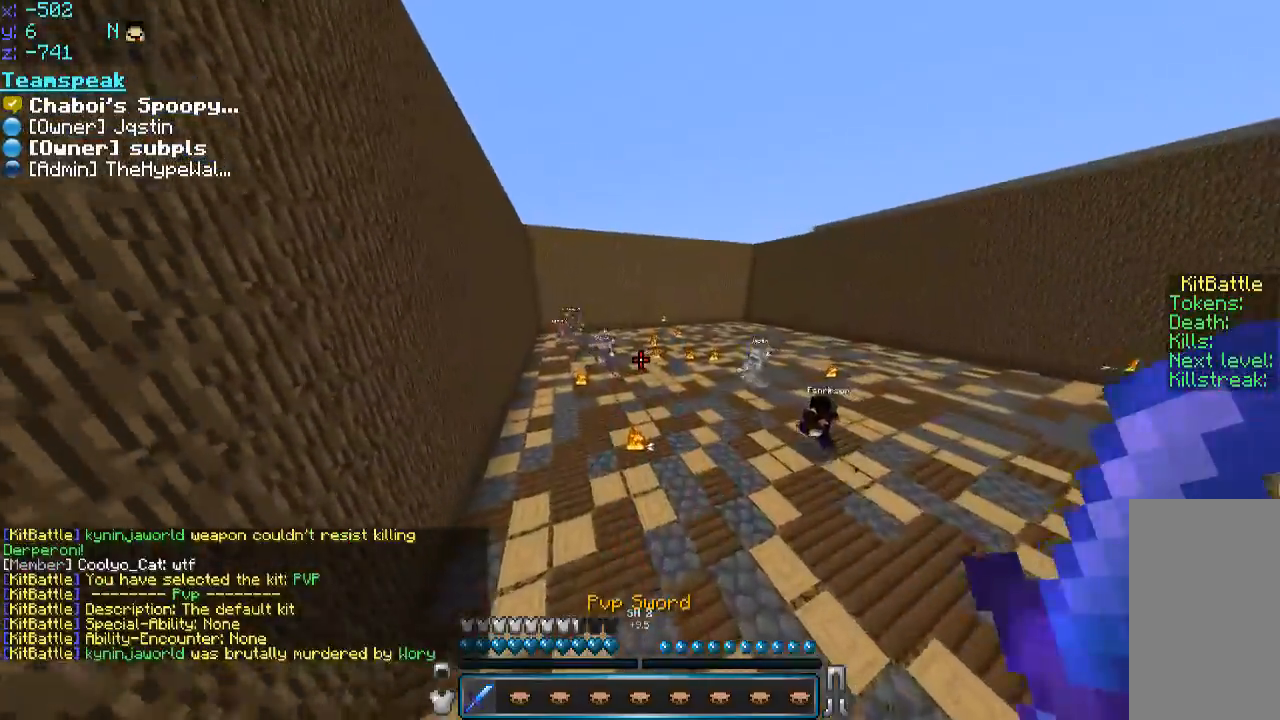
{"keys": ["space", "w"], "mouse": [], "events": []}
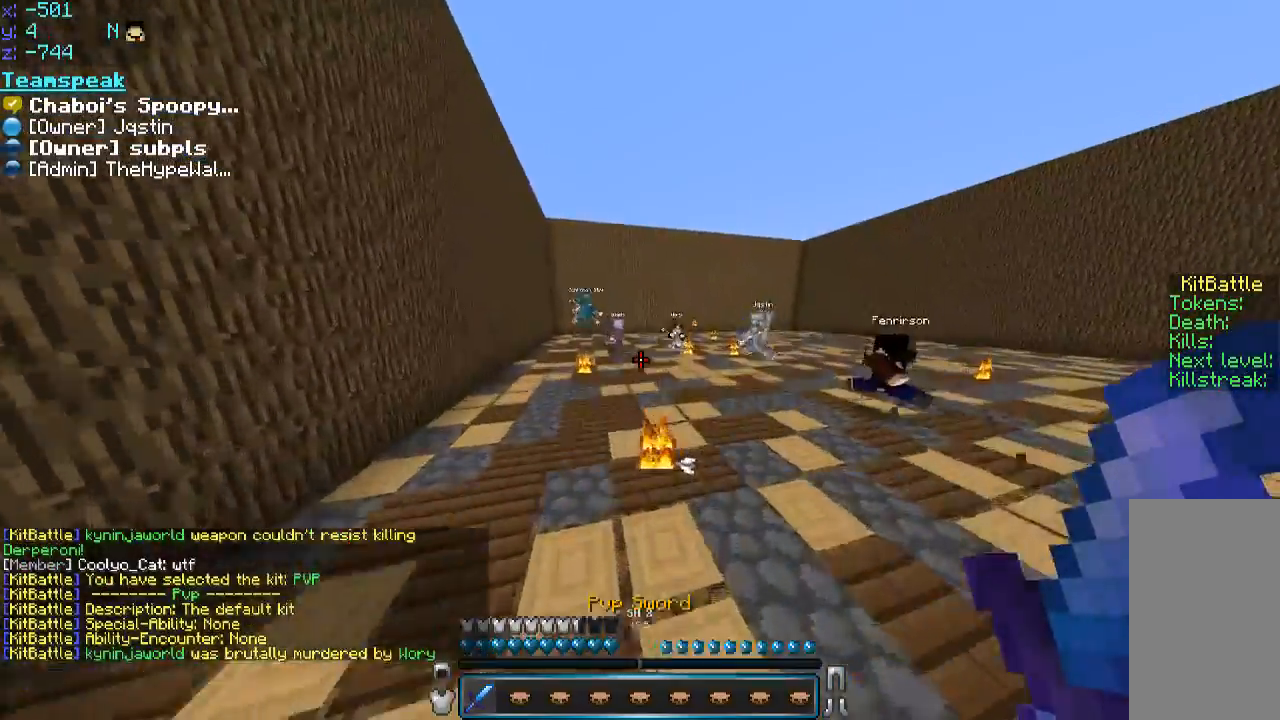
{"keys": ["space", "w"], "mouse": [], "events": []}
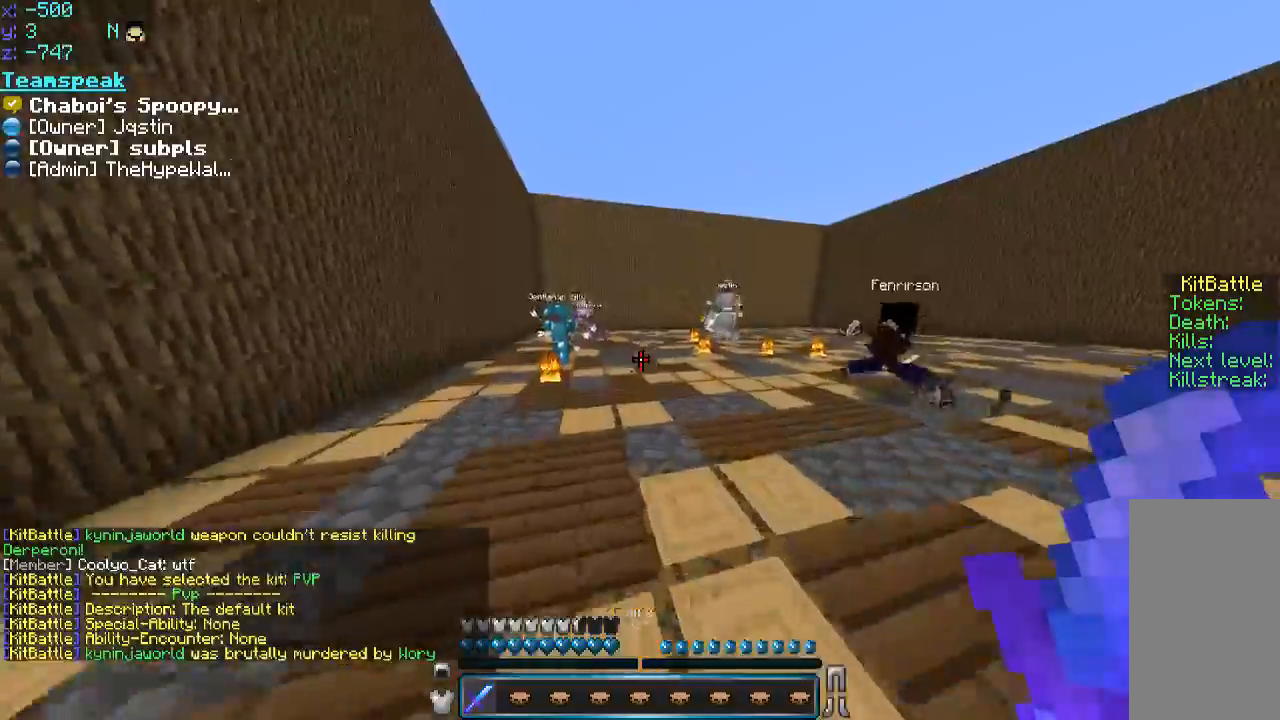
{"keys": ["w"], "mouse": [], "events": [[500, "space", "up"]]}
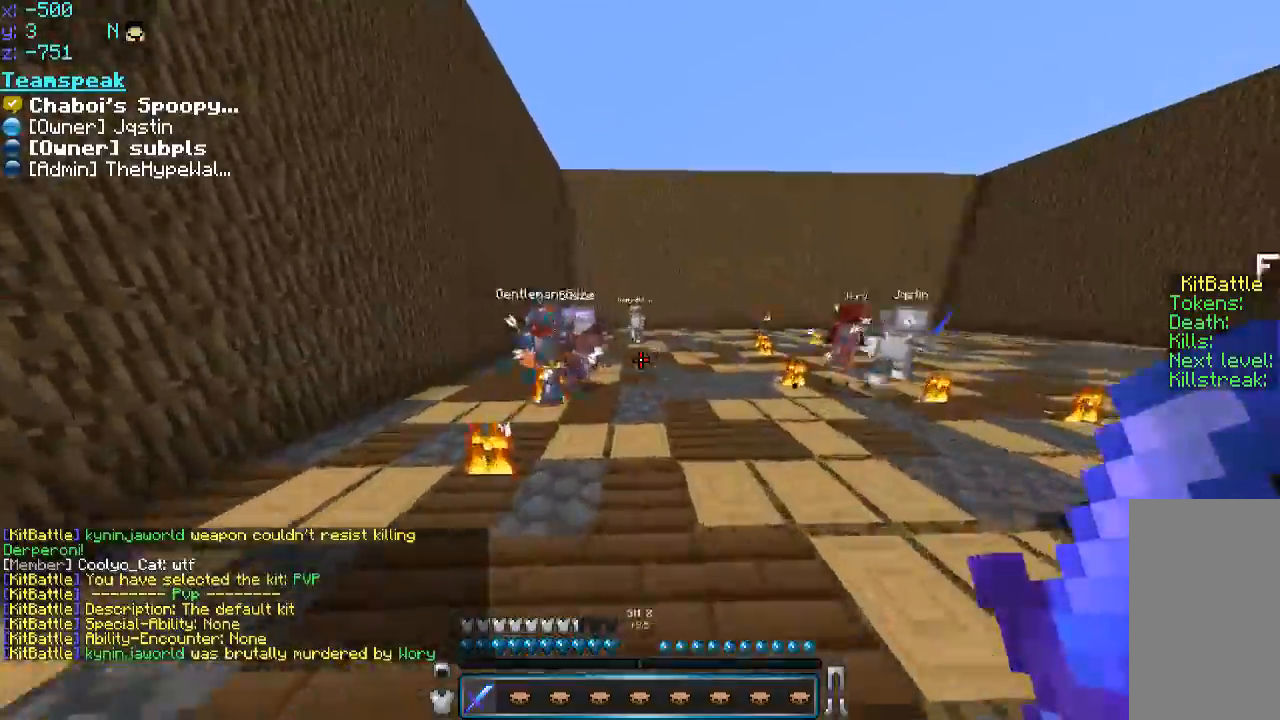
{"keys": ["a", "w"], "mouse": [], "events": [[100, "a", "down"], [200, "mouse_left", "down"], [250, "a", "up"], [250, "mouse_left", "up"], [300, "a", "down"], [300, "mouse_left", "down"], [350, "mouse_left", "up"], [450, "mouse_left", "down"], [500, "mouse_left", "up"]]}
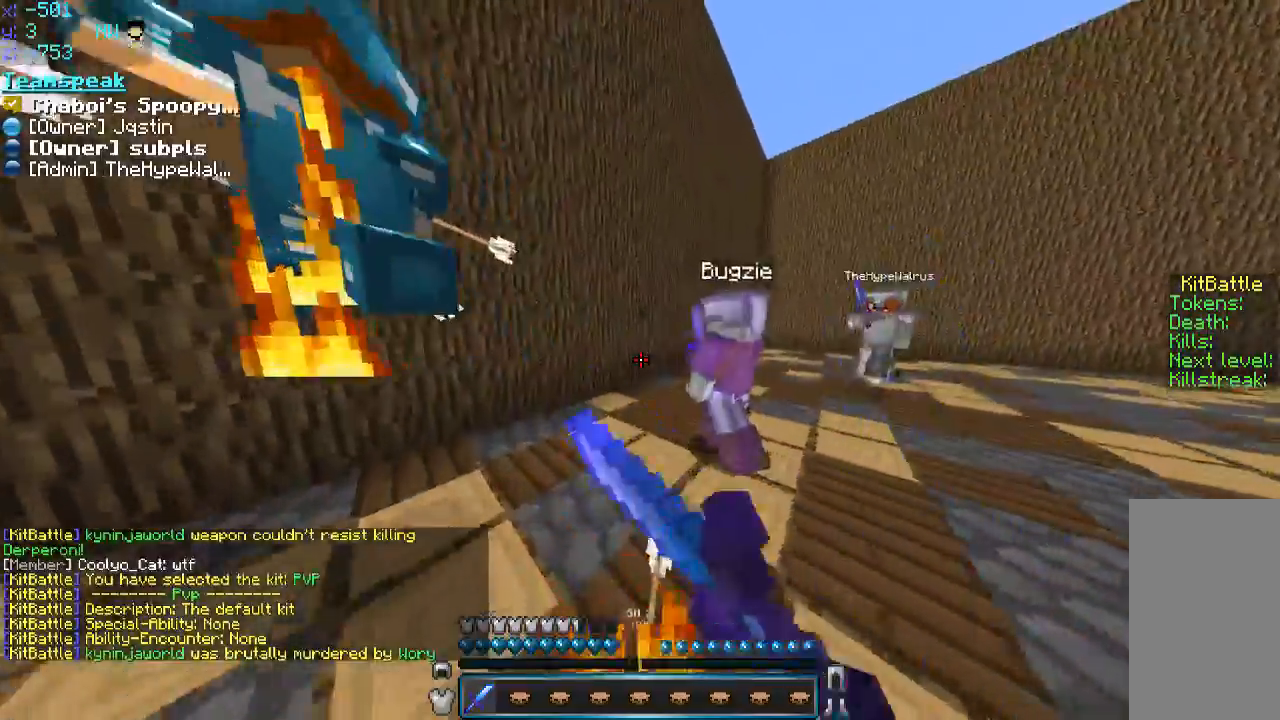
{"keys": ["a", "w"], "mouse": [], "events": [[50, "mouse_left", "down"], [100, "mouse_left", "up"], [150, "w", "up"], [250, "mouse_left", "down"], [250, "s", "down"], [300, "mouse_left", "up"], [350, "mouse_left", "down"], [350, "s", "up"], [350, "w", "down"], [400, "mouse_left", "up"], [450, "mouse_left", "down"], [500, "mouse_left", "up"]]}
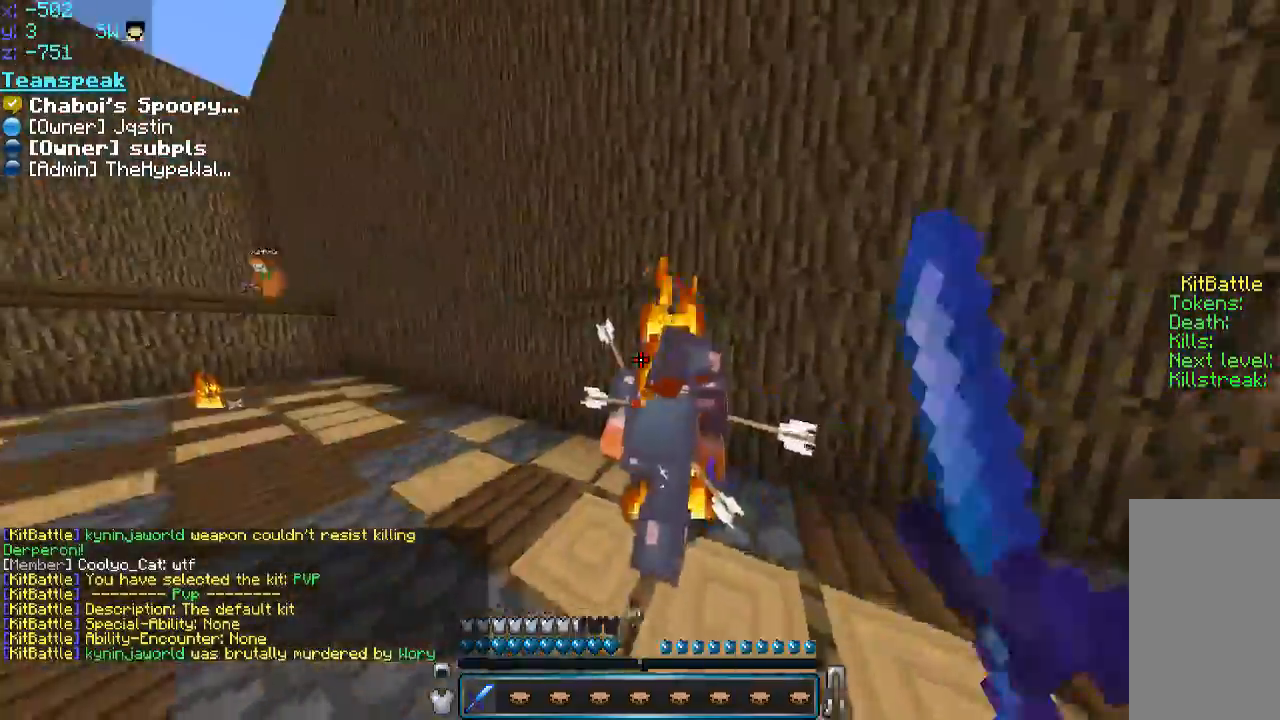
{"keys": ["a", "s"], "mouse": [], "events": [[50, "mouse_left", "down"], [50, "w", "up"], [100, "mouse_left", "up"], [100, "s", "down"], [166, "mouse_left", "down"], [200, "mouse_left", "up"], [200, "s", "up"], [200, "w", "down"], [250, "mouse_left", "down"], [300, "mouse_left", "up"], [350, "mouse_left", "down"], [350, "w", "up"], [400, "s", "down"], [450, "mouse_left", "up"]]}
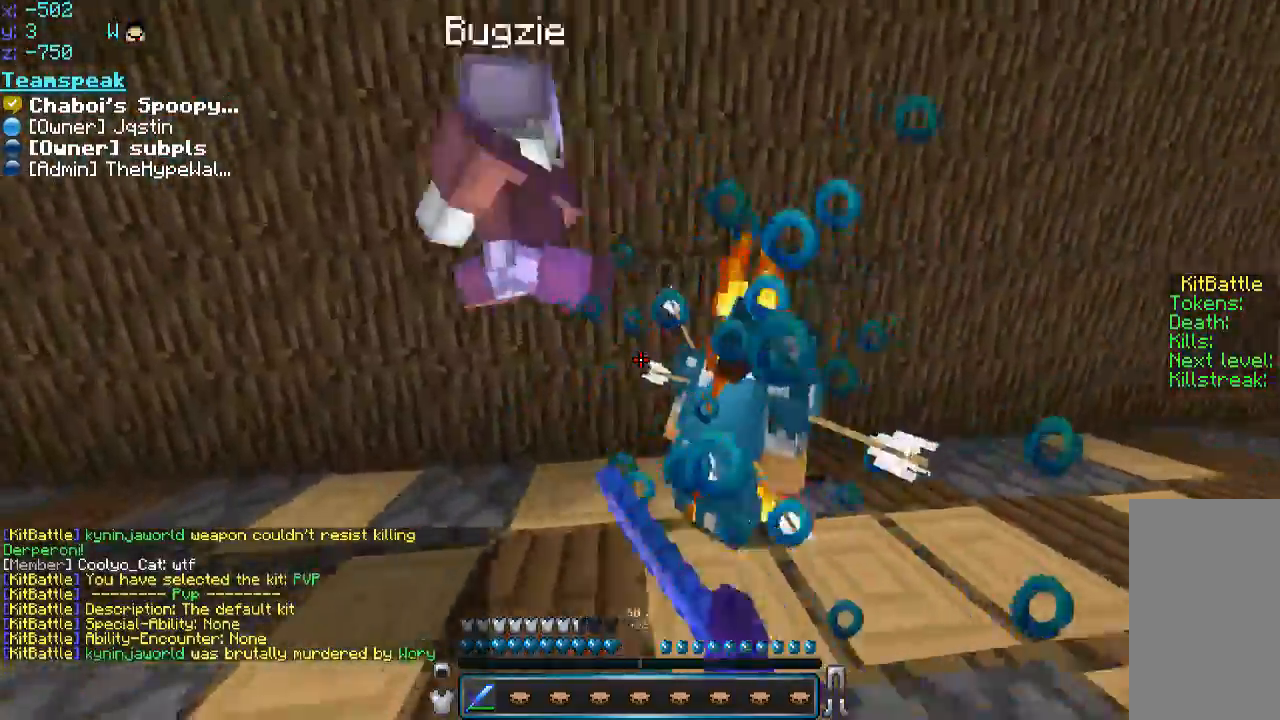
{"keys": ["a"], "mouse": [], "events": [[50, "mouse_left", "down"], [100, "a", "up"], [100, "mouse_left", "up"], [150, "a", "down"], [200, "a", "up"], [200, "mouse_left", "down"], [200, "s", "up"], [200, "w", "down"], [250, "mouse_left", "up"], [350, "mouse_left", "down"], [450, "a", "down"], [450, "mouse_left", "up"], [450, "w", "up"]]}
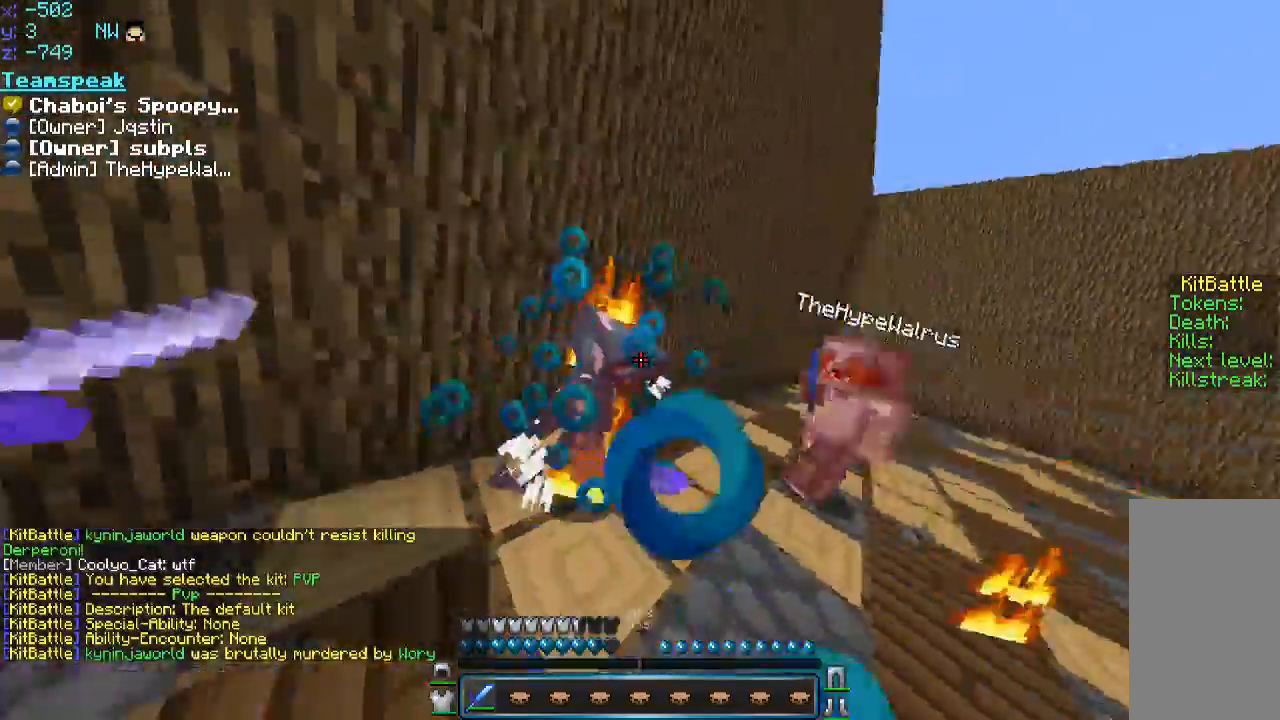
{"keys": ["d", "w"], "mouse": [], "events": [[50, "mouse_left", "down"], [100, "mouse_left", "up"], [100, "w", "down"], [150, "a", "up"], [150, "mouse_left", "down"], [250, "d", "down"], [300, "mouse_left", "up"], [350, "d", "up"], [350, "mouse_left", "down"], [400, "mouse_left", "up"], [500, "d", "down"]]}
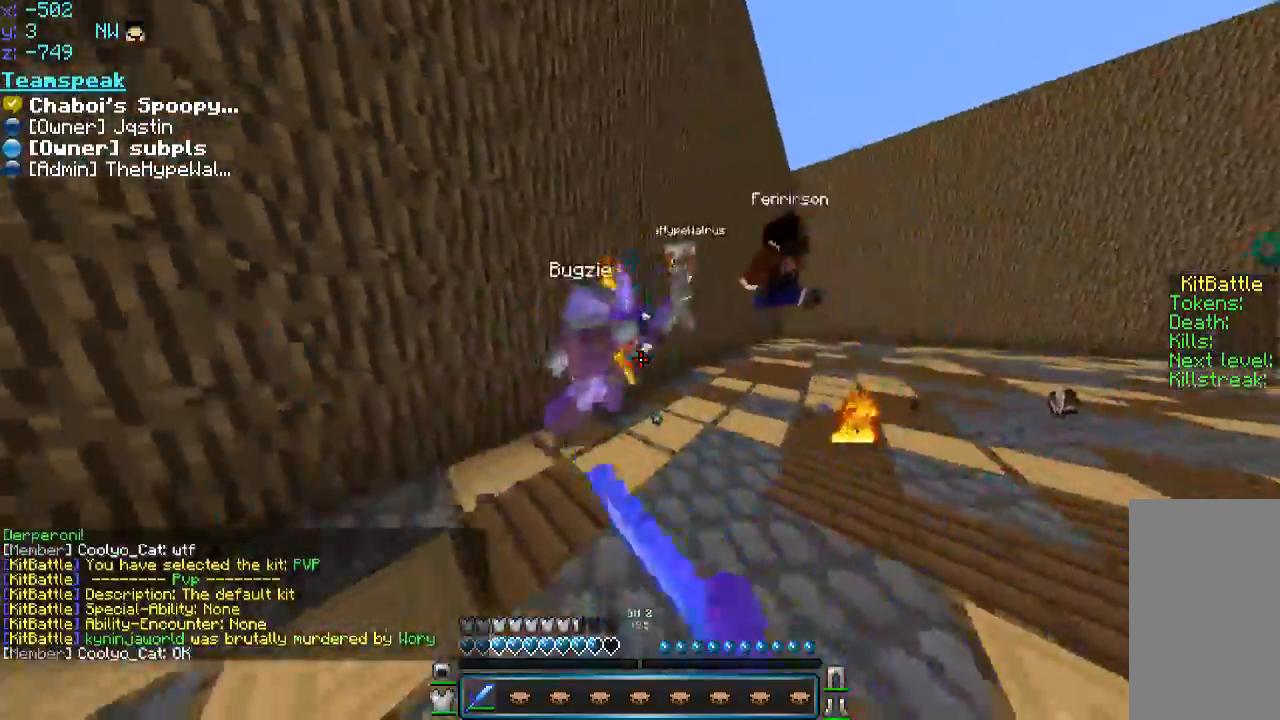
{"keys": ["d", "w"], "mouse": [], "events": [[66, "mouse_left", "down"], [116, "mouse_left", "up"], [166, "d", "up"], [183, "mouse_left", "down"], [250, "mouse_left", "up"], [300, "d", "down"], [350, "d", "up"], [400, "a", "down"], [400, "mouse_left", "down"], [450, "mouse_left", "up"], [500, "a", "up"], [500, "d", "down"]]}
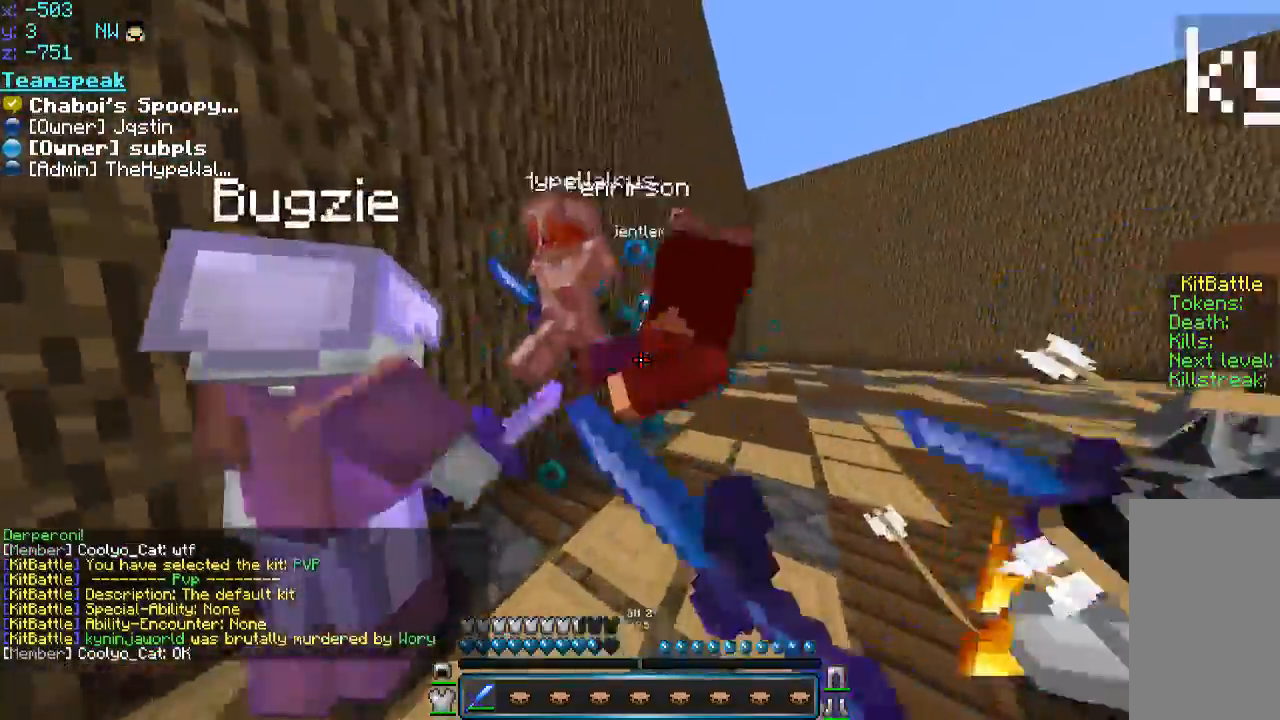
{"keys": ["a", "s"], "mouse": ["left"], "events": [[50, "mouse_left", "down"], [100, "d", "up"], [150, "a", "down"], [200, "a", "up"], [266, "d", "down"], [266, "mouse_left", "up"], [316, "d", "up"], [316, "w", "up"], [350, "a", "down"], [350, "mouse_left", "down"], [466, "mouse_left", "up"], [500, "mouse_left", "down"], [500, "s", "down"]]}
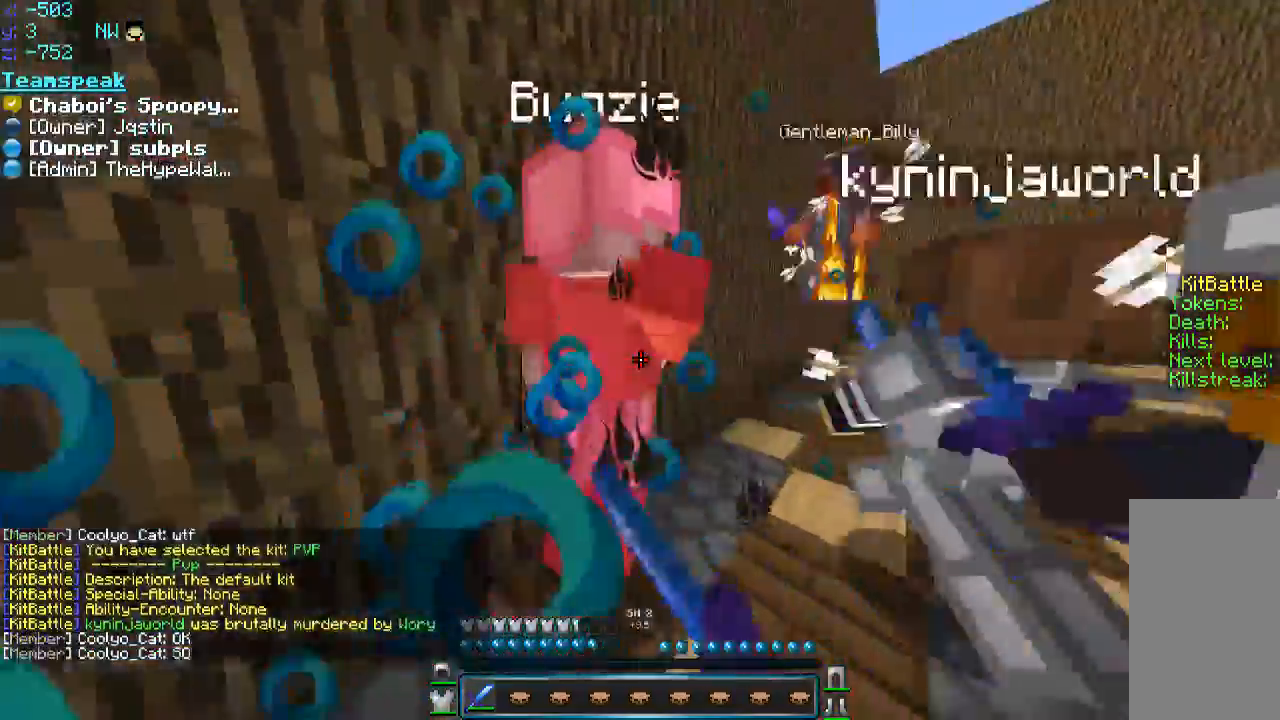
{"keys": ["w"], "mouse": ["left"], "events": [[50, "mouse_left", "up"], [100, "mouse_left", "down"], [100, "s", "up"], [100, "w", "down"], [216, "mouse_left", "up"], [216, "s", "down"], [216, "w", "up"], [250, "a", "up"], [250, "mouse_left", "down"], [300, "mouse_left", "up"], [366, "mouse_left", "down"], [366, "w", "down"], [400, "s", "up"]]}
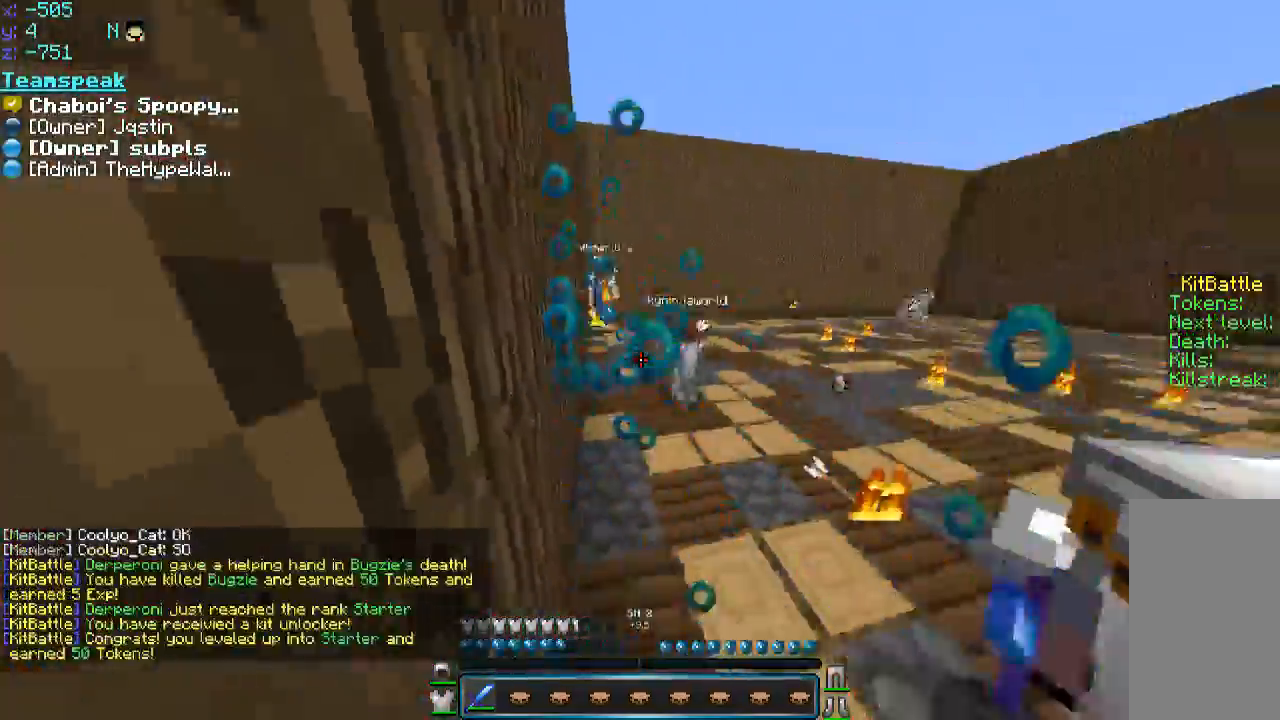
{"keys": ["d"], "mouse": [], "events": [[166, "a", "down"], [200, "mouse_left", "up"], [250, "a", "up"], [250, "d", "down"], [250, "mouse_left", "down"], [300, "mouse_left", "up"], [350, "mouse_left", "down"], [466, "mouse_left", "up"], [466, "w", "up"]]}
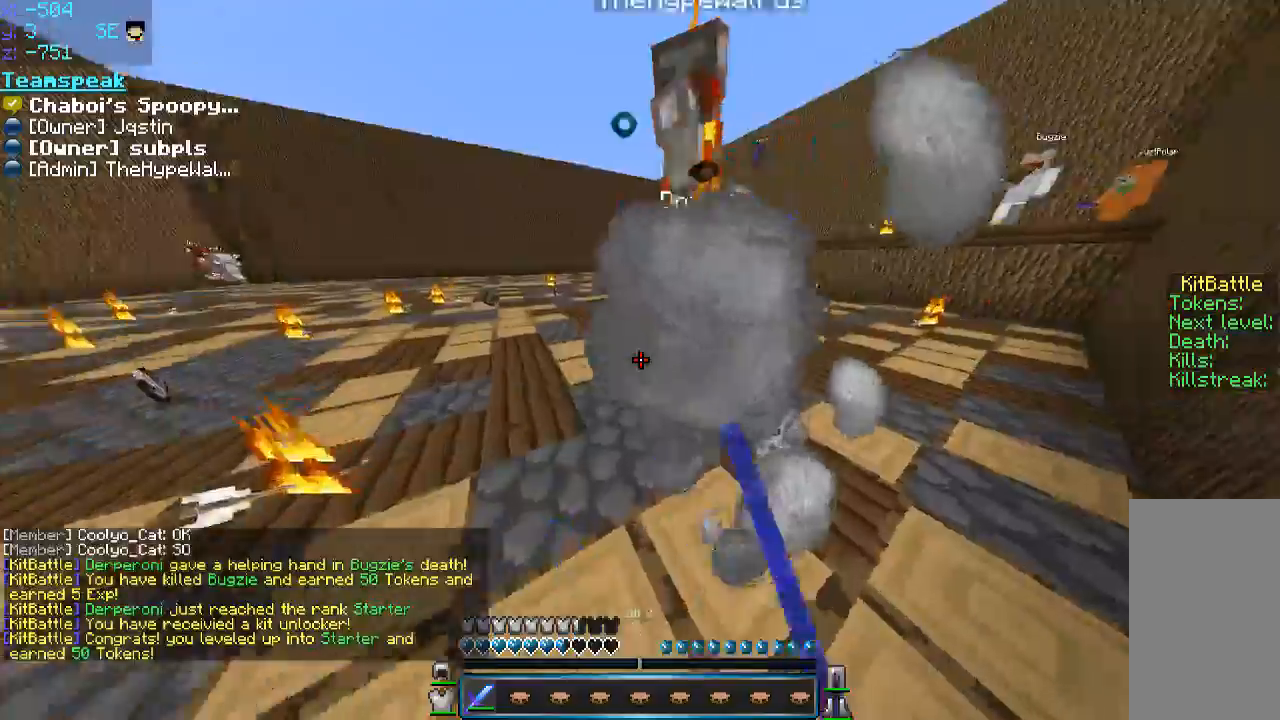
{"keys": ["w"], "mouse": ["left"], "events": [[50, "mouse_left", "down"], [83, "w", "down"], [100, "mouse_left", "up"], [200, "mouse_left", "down"], [266, "mouse_left", "up"], [266, "w", "up"], [316, "a", "down"], [316, "mouse_left", "down"], [366, "d", "up"], [366, "w", "down"], [466, "a", "up"], [466, "mouse_left", "up"], [500, "mouse_left", "down"]]}
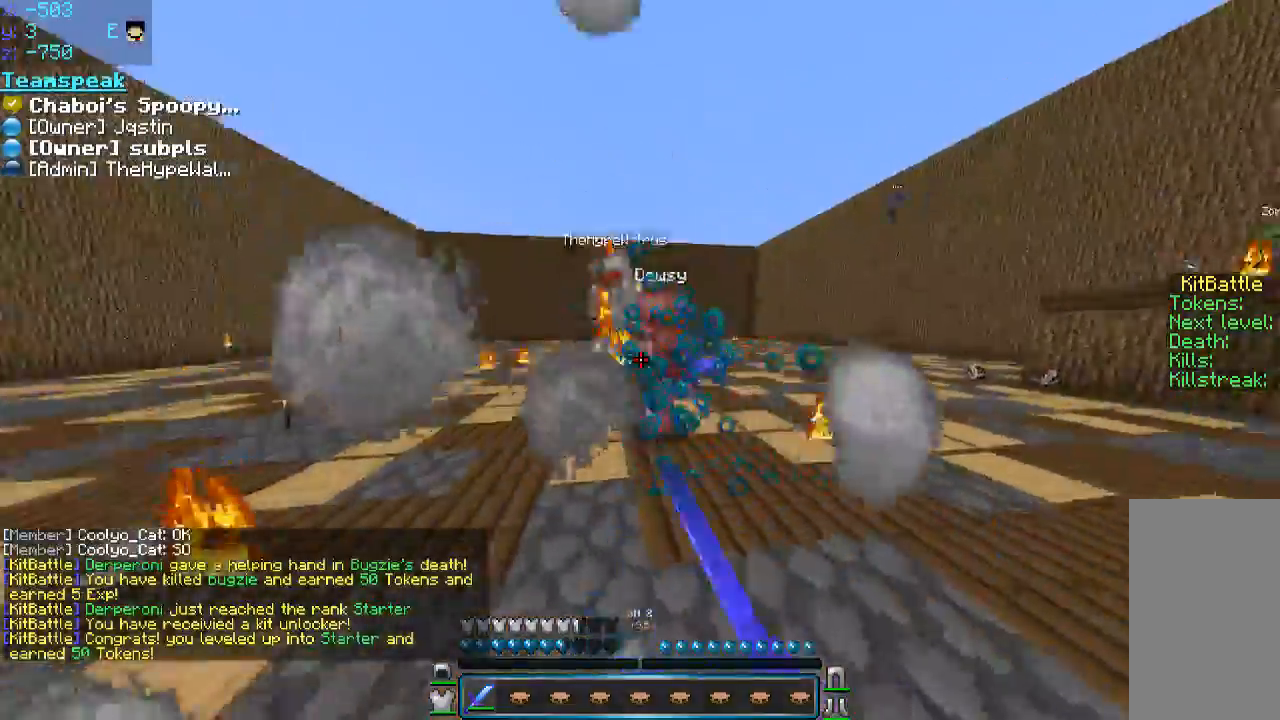
{"keys": ["a", "w"], "mouse": [], "events": [[50, "mouse_left", "up"], [116, "mouse_left", "down"], [150, "d", "down"], [150, "mouse_left", "up"], [200, "mouse_left", "down"], [250, "d", "up"], [250, "mouse_left", "up"], [300, "mouse_left", "down"], [466, "mouse_left", "up"], [500, "a", "down"]]}
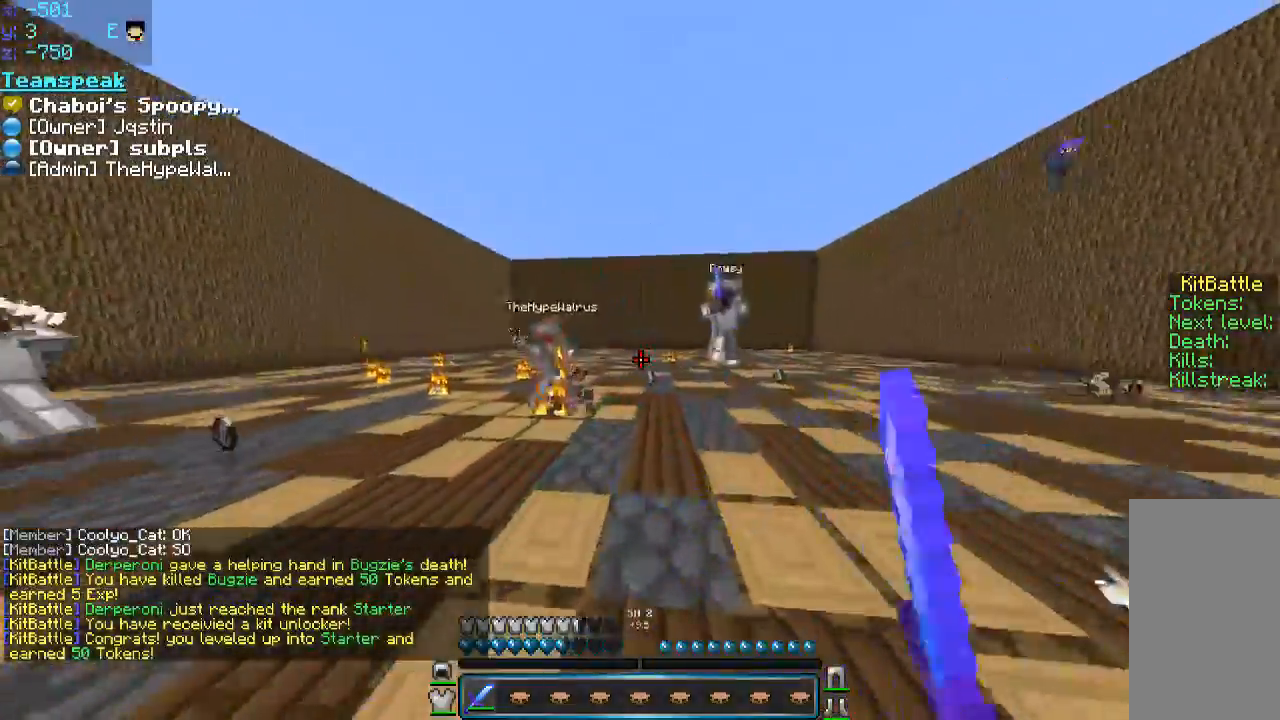
{"keys": ["w"], "mouse": [], "events": [[33, "mouse_left", "down"], [150, "mouse_left", "up"], [200, "a", "up"], [200, "d", "down"], [200, "mouse_left", "down"], [300, "mouse_left", "up"], [350, "d", "up"]]}
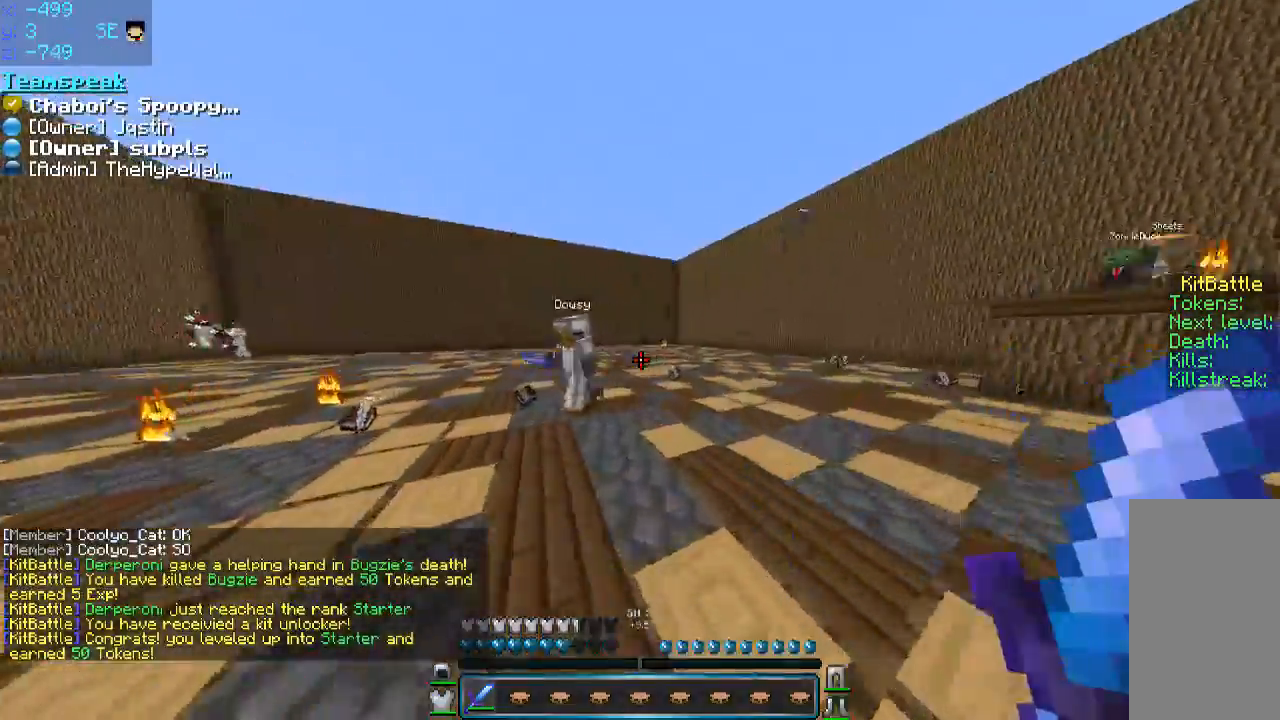
{"keys": ["d", "w"], "mouse": ["left"], "events": [[100, "space", "down"], [150, "a", "down"], [150, "mouse_left", "down"], [200, "mouse_left", "up"], [200, "space", "up"], [250, "mouse_left", "down"], [350, "mouse_left", "up"], [383, "mouse_left", "down"], [500, "a", "up"], [500, "d", "down"]]}
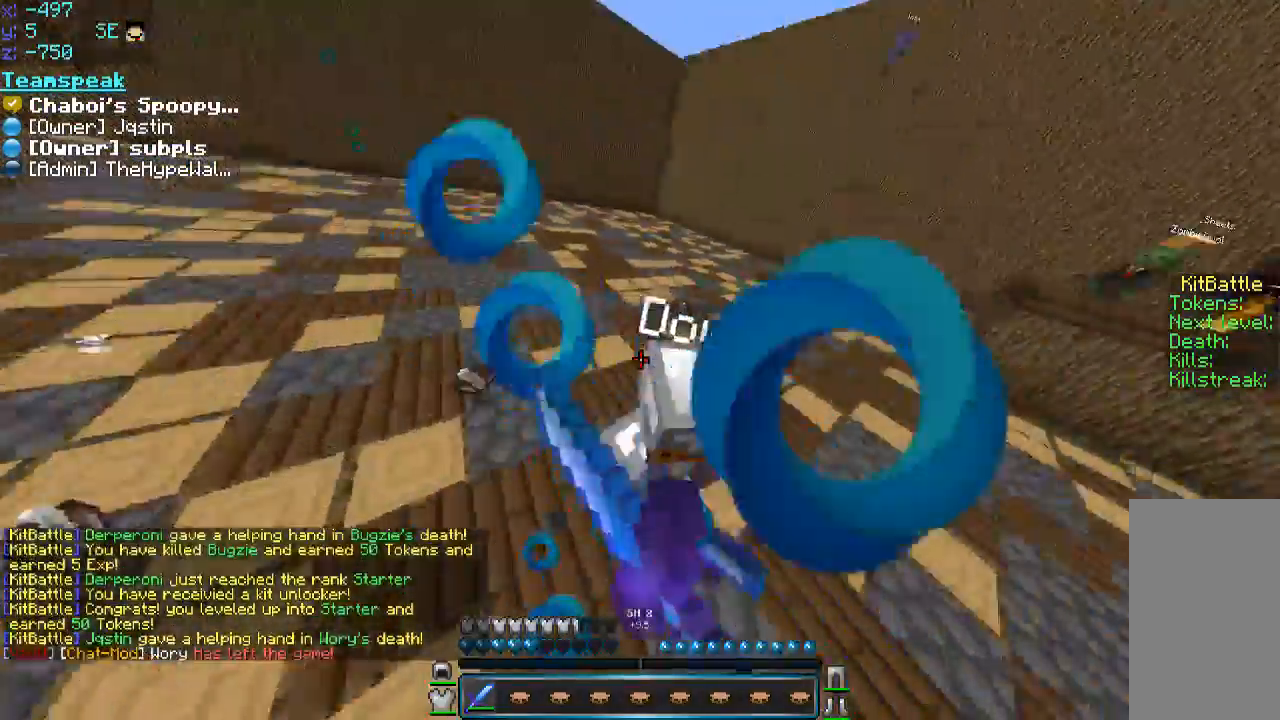
{"keys": ["a", "w"], "mouse": [], "events": [[50, "mouse_left", "up"], [100, "mouse_left", "down"], [166, "mouse_left", "up"], [216, "mouse_left", "down"], [250, "mouse_left", "up"], [300, "d", "up"], [300, "mouse_left", "down"], [366, "a", "down"], [366, "mouse_left", "up"], [416, "mouse_left", "down"], [450, "mouse_left", "up"]]}
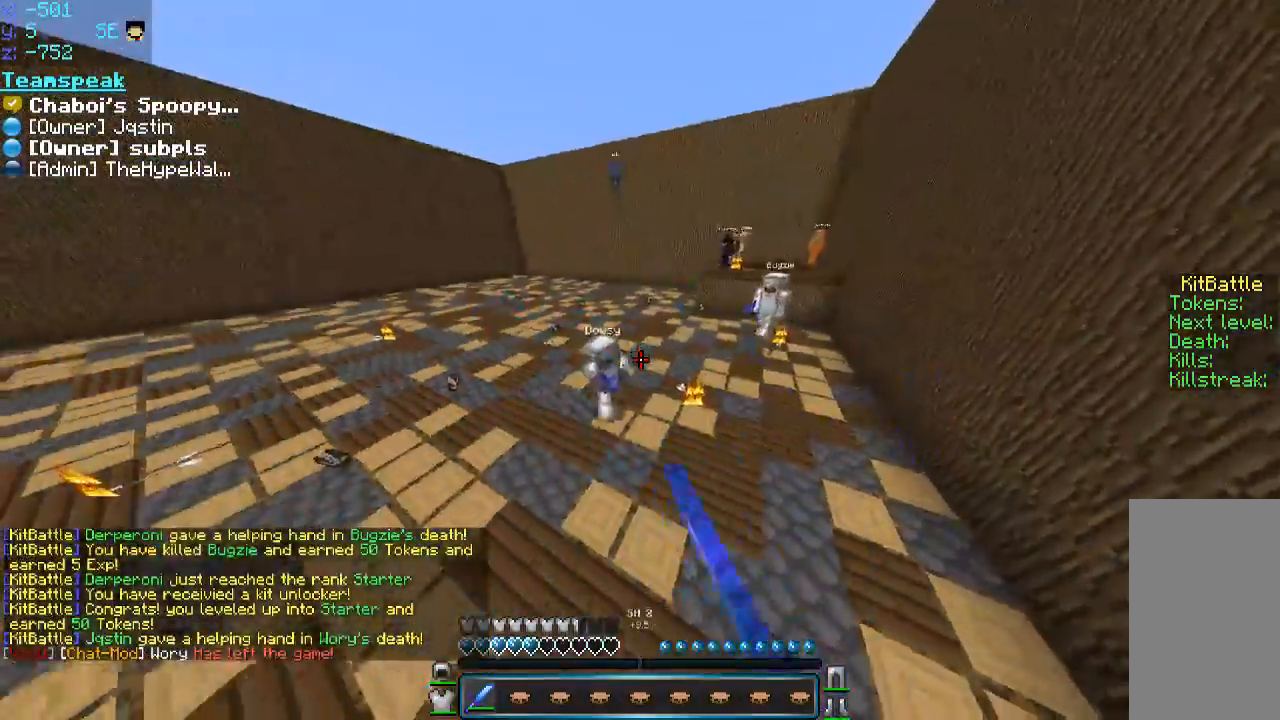
{"keys": ["a", "w"], "mouse": ["left"], "events": [[50, "a", "up"], [100, "mouse_left", "down"], [150, "mouse_left", "up"], [250, "a", "down"], [400, "mouse_left", "down"], [466, "mouse_left", "up"], [500, "mouse_left", "down"]]}
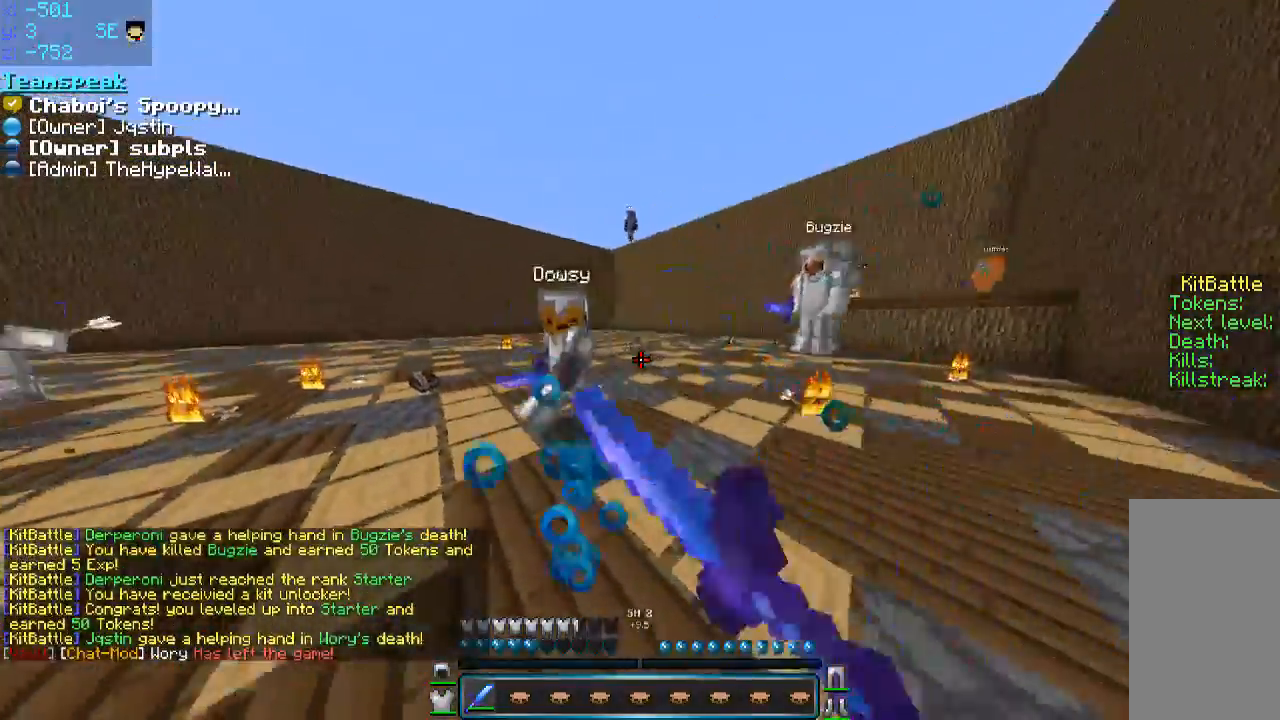
{"keys": ["a", "w"], "mouse": ["left"], "events": [[66, "mouse_left", "up"], [100, "mouse_left", "down"], [150, "mouse_left", "up"], [316, "mouse_left", "down"], [316, "w", "up"], [350, "mouse_left", "up"], [350, "s", "down"], [416, "mouse_left", "down"], [466, "mouse_left", "up"], [466, "s", "up"], [500, "mouse_left", "down"], [500, "w", "down"]]}
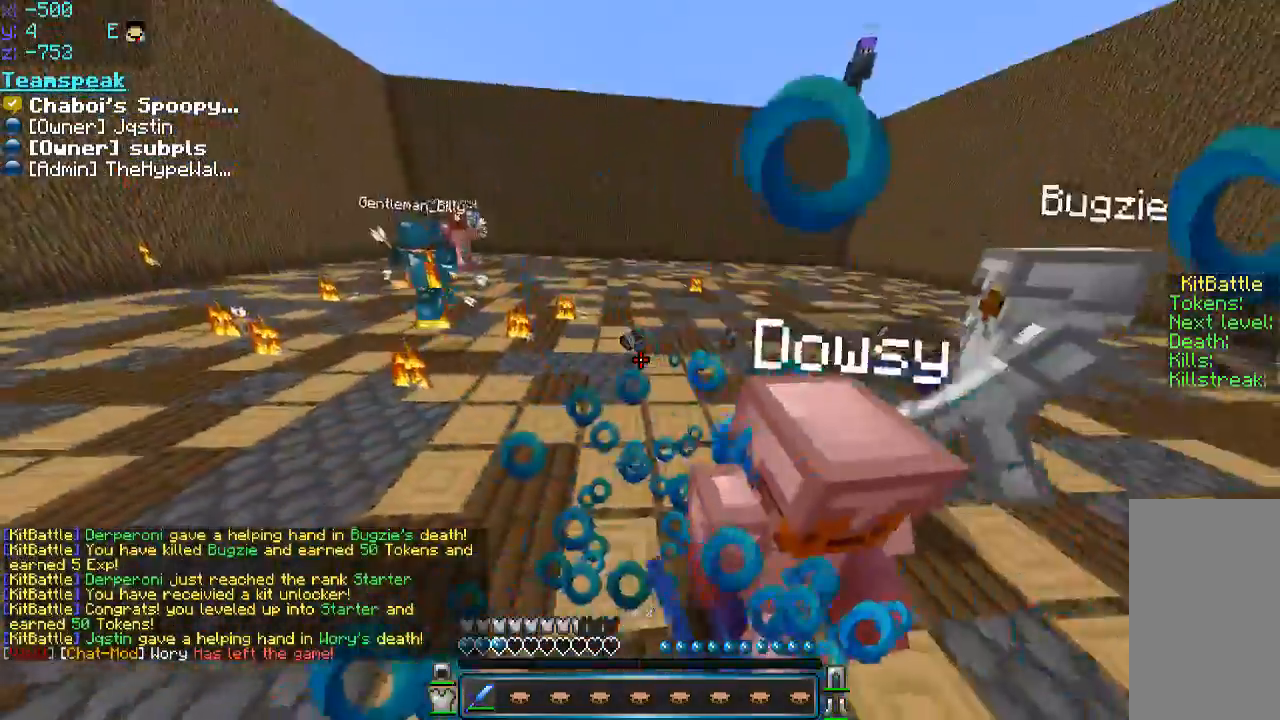
{"keys": ["w"], "mouse": [], "events": [[50, "mouse_left", "up"], [100, "a", "up"], [100, "d", "down"], [100, "mouse_left", "down"], [150, "mouse_left", "up"], [200, "d", "up"], [250, "d", "down"], [250, "mouse_left", "down"], [316, "mouse_left", "up"], [366, "d", "up"], [366, "mouse_left", "down"], [466, "mouse_left", "up"]]}
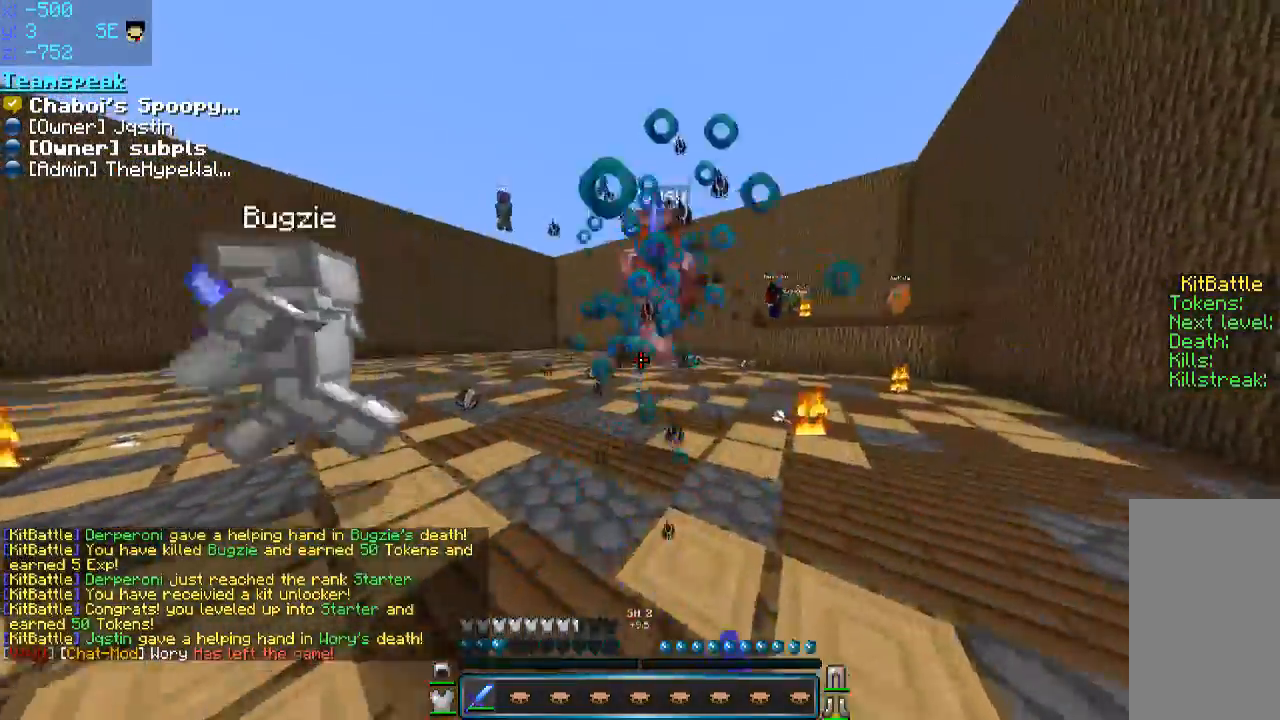
{"keys": ["w"], "mouse": ["left"], "events": [[116, "mouse_left", "down"], [200, "mouse_left", "up"], [350, "mouse_left", "down"], [450, "a", "down"], [450, "mouse_left", "up"], [500, "a", "up"], [500, "mouse_left", "down"]]}
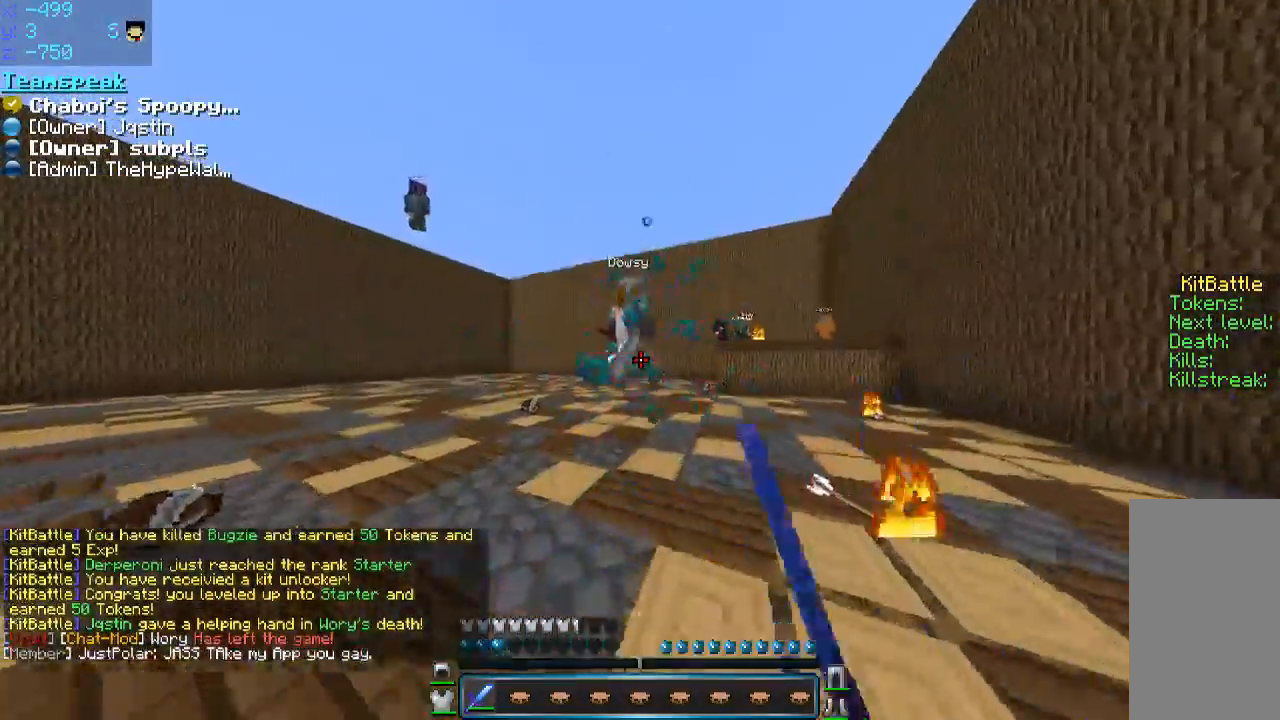
{"keys": ["a", "w"], "mouse": ["left"], "events": [[50, "mouse_left", "up"], [100, "a", "down"], [150, "mouse_left", "down"], [200, "a", "up"], [200, "mouse_left", "up"], [283, "mouse_left", "down"], [300, "a", "down"], [350, "mouse_left", "up"], [400, "mouse_left", "down"], [466, "mouse_left", "up"], [483, "mouse_left", "down"]]}
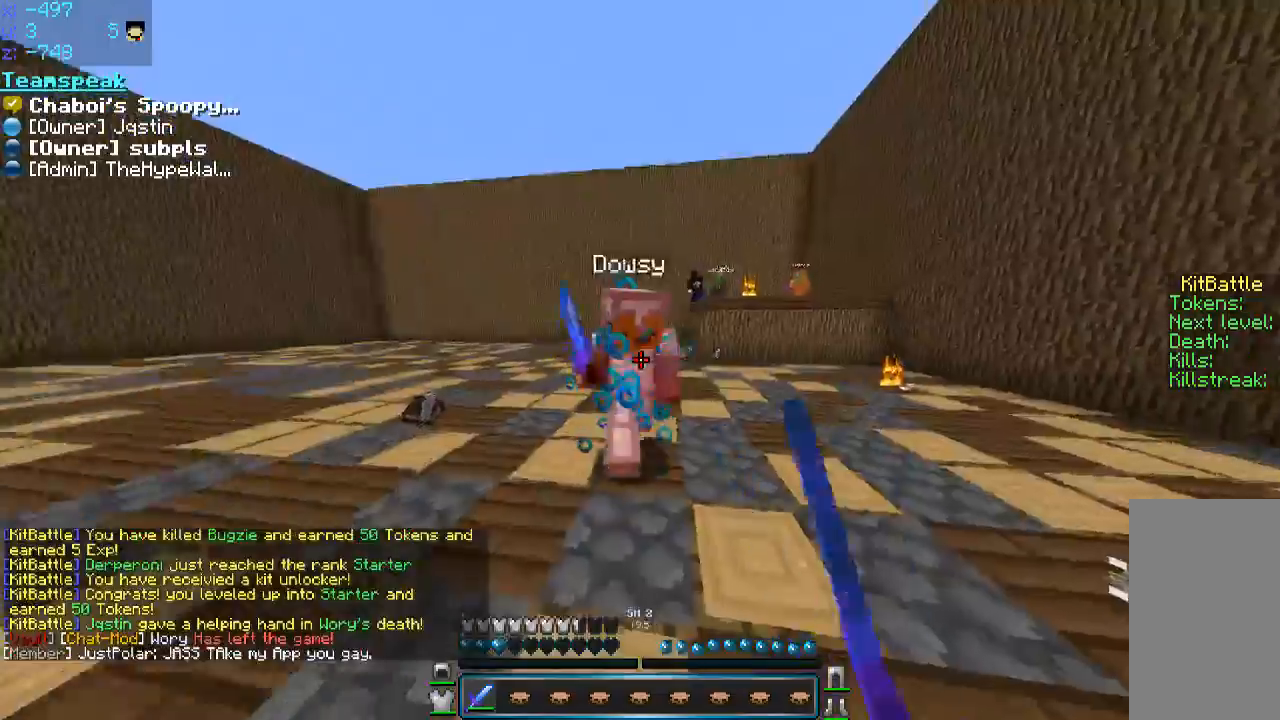
{"keys": ["w"], "mouse": [], "events": [[50, "d", "down"], [100, "a", "up"], [150, "d", "up"], [150, "mouse_left", "up"], [200, "d", "down"], [200, "mouse_left", "down"], [316, "mouse_left", "up"], [416, "d", "up"], [416, "mouse_left", "down"], [450, "mouse_left", "up"]]}
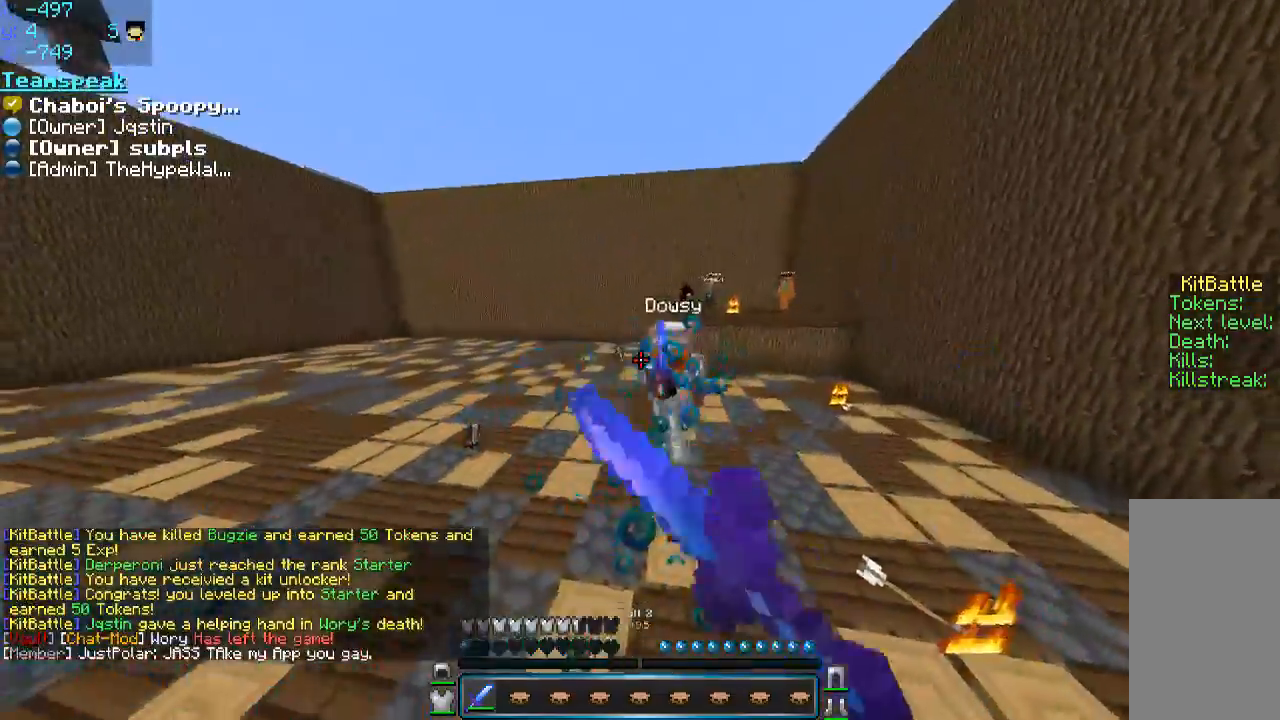
{"keys": ["w"], "mouse": ["left"], "events": [[100, "mouse_left", "down"], [150, "mouse_left", "up"], [200, "mouse_left", "down"], [300, "mouse_left", "up"], [350, "mouse_left", "down"], [450, "mouse_left", "up"], [500, "mouse_left", "down"]]}
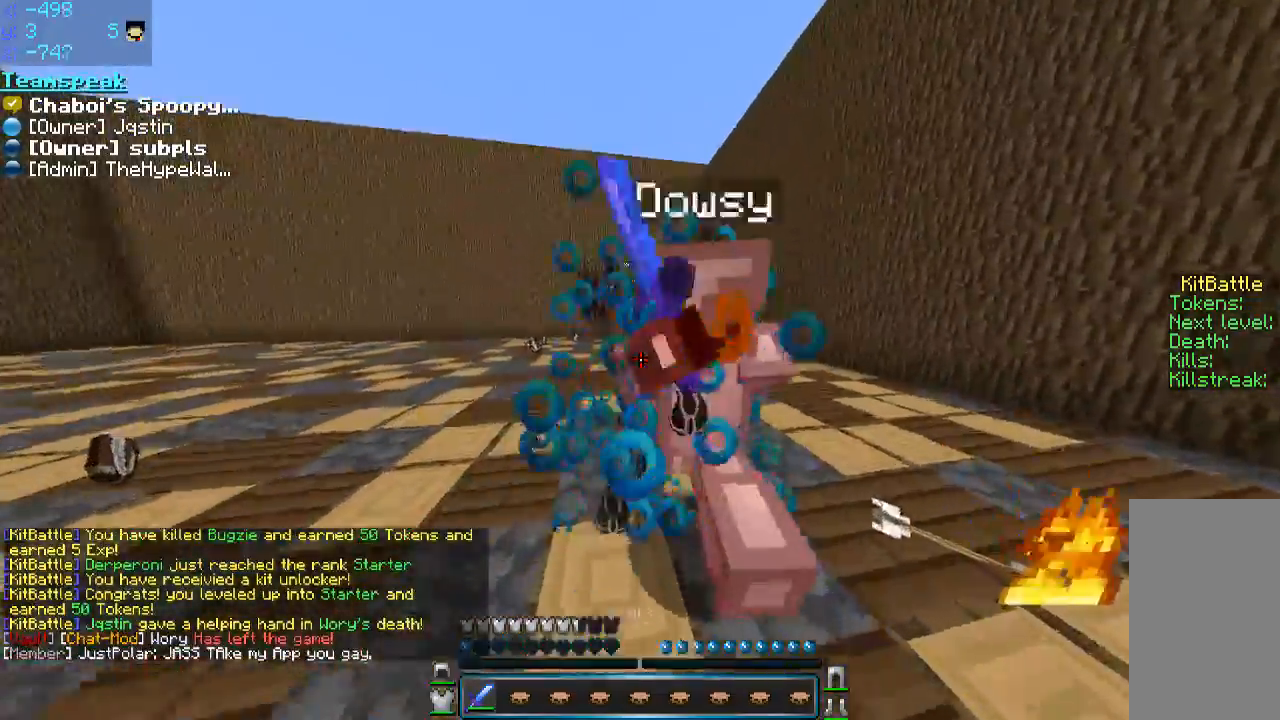
{"keys": [], "mouse": [], "events": [[50, "d", "down"], [166, "d", "up"], [216, "d", "down"], [316, "w", "up"], [350, "mouse_left", "up"], [400, "d", "up"]]}